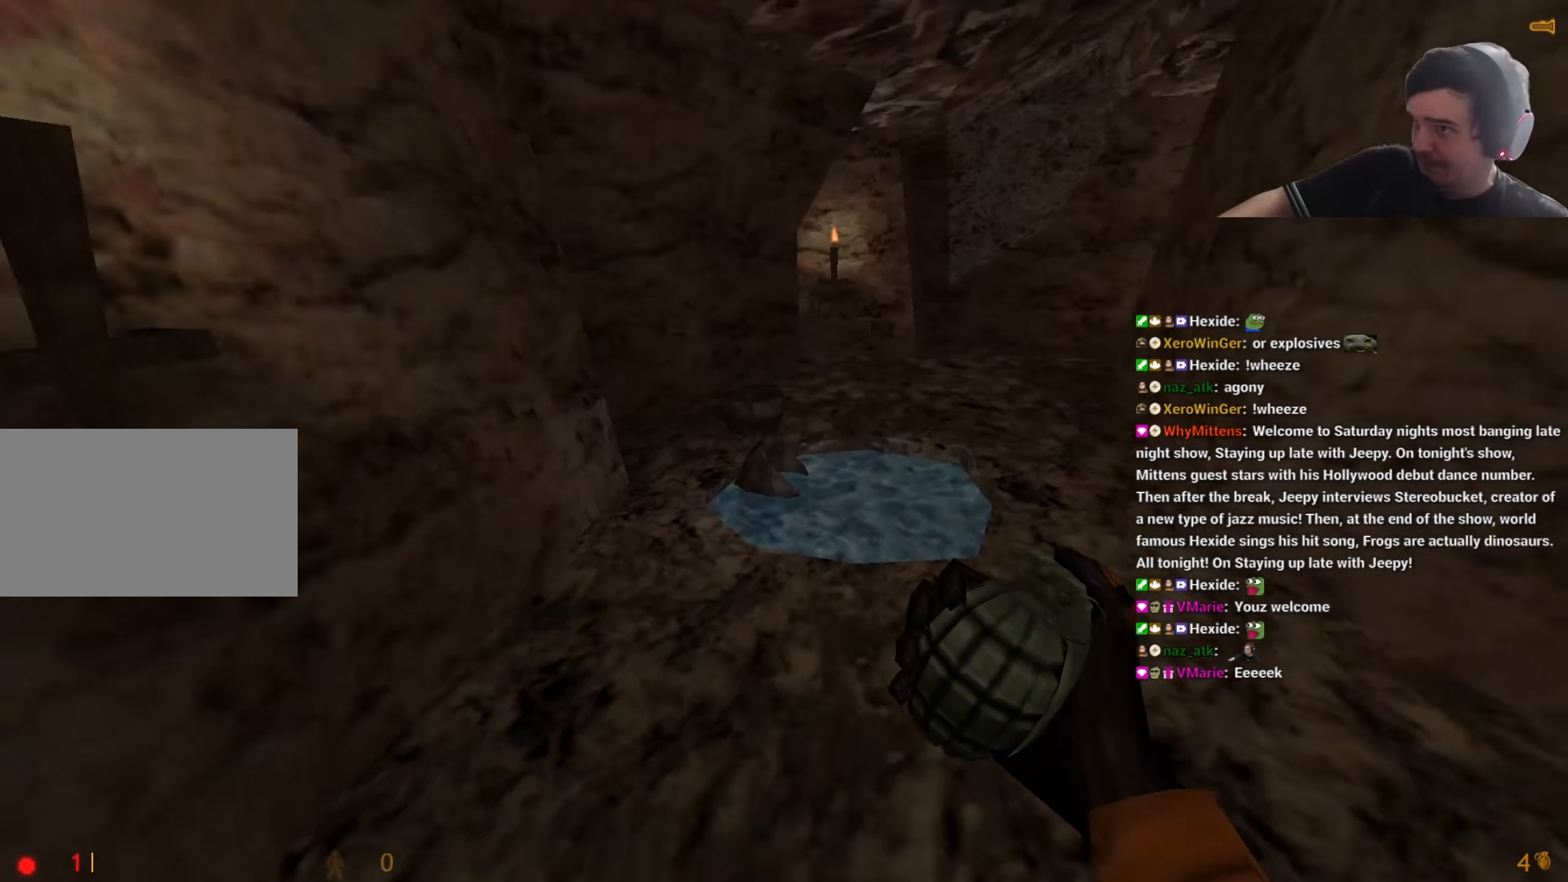
Gameplay with keyboard and mouse; each line is a JSON object with the keys held at the frame after it. "events" lists presses ("down") and releases ("up") of "1", "2", "3", "4", "5", "a", "alt", "c", "caps_lock", "ctrl", "d", "q", "r", "s", "shift", "tab", "v", "w", "x" and "z" between this image and that frame as [ms after this image, input, new state], when the widget could be followed in between. No other keys are recorded. Mouse buttons are not recorded. Not read: e f mouse_move other_keys.
{"keys": ["d"], "events": [[50, "a", "up"], [50, "d", "down"], [134, "a", "down"], [134, "d", "up"], [234, "a", "up"], [234, "d", "down"], [317, "a", "down"], [317, "d", "up"], [417, "a", "up"], [417, "d", "down"]]}
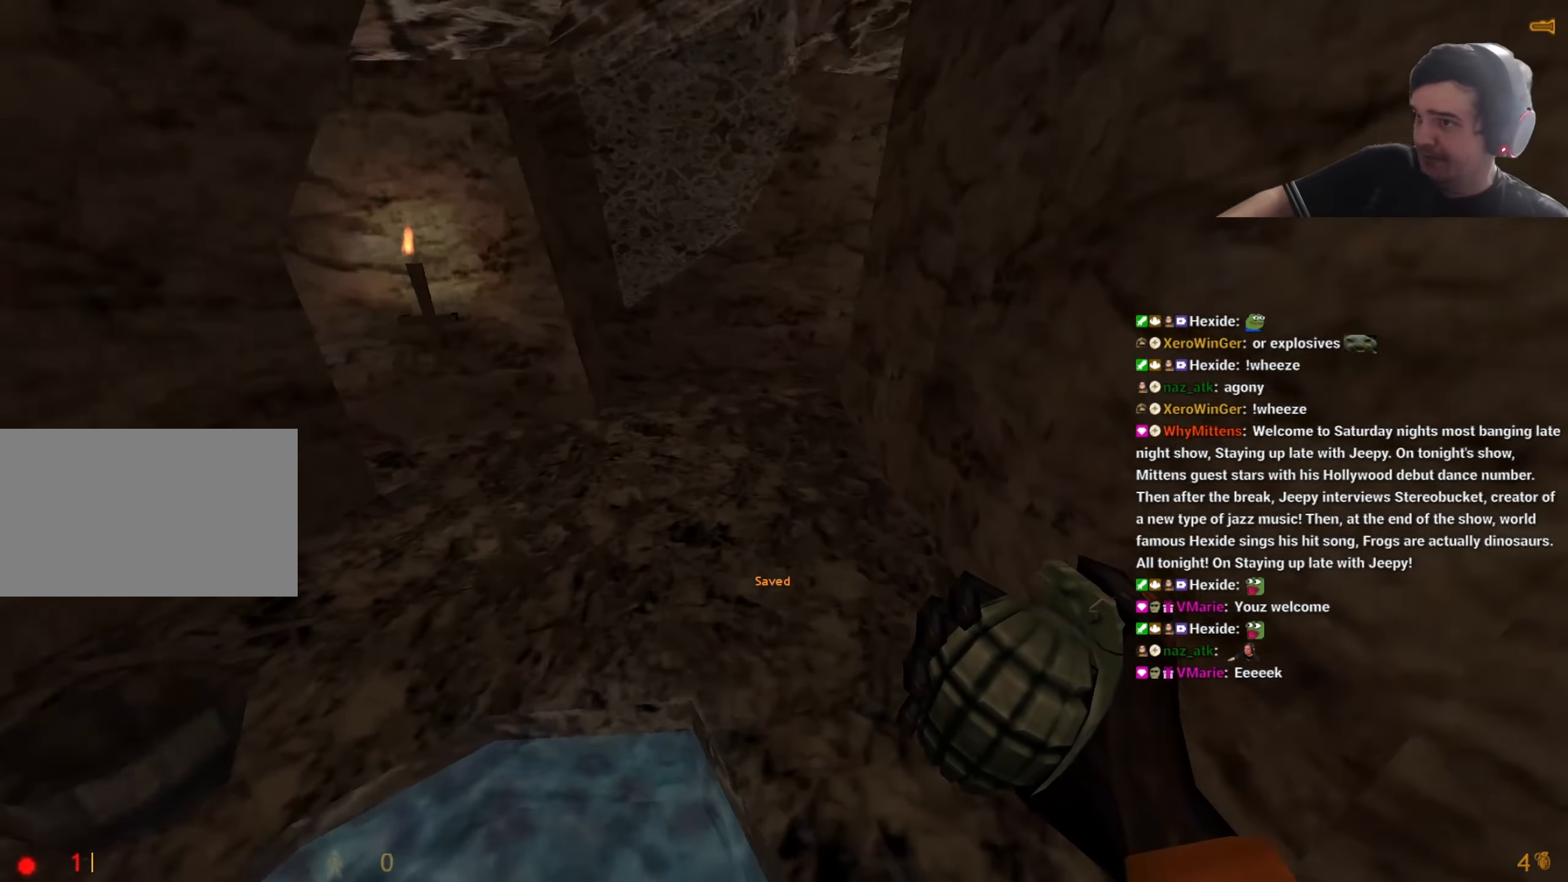
{"keys": ["d"], "events": [[17, "a", "down"], [17, "d", "up"], [100, "a", "up"], [100, "d", "down"], [150, "d", "up"], [200, "a", "down"], [284, "a", "up"], [284, "d", "down"], [334, "a", "down"], [334, "d", "up"], [484, "a", "up"], [484, "d", "down"]]}
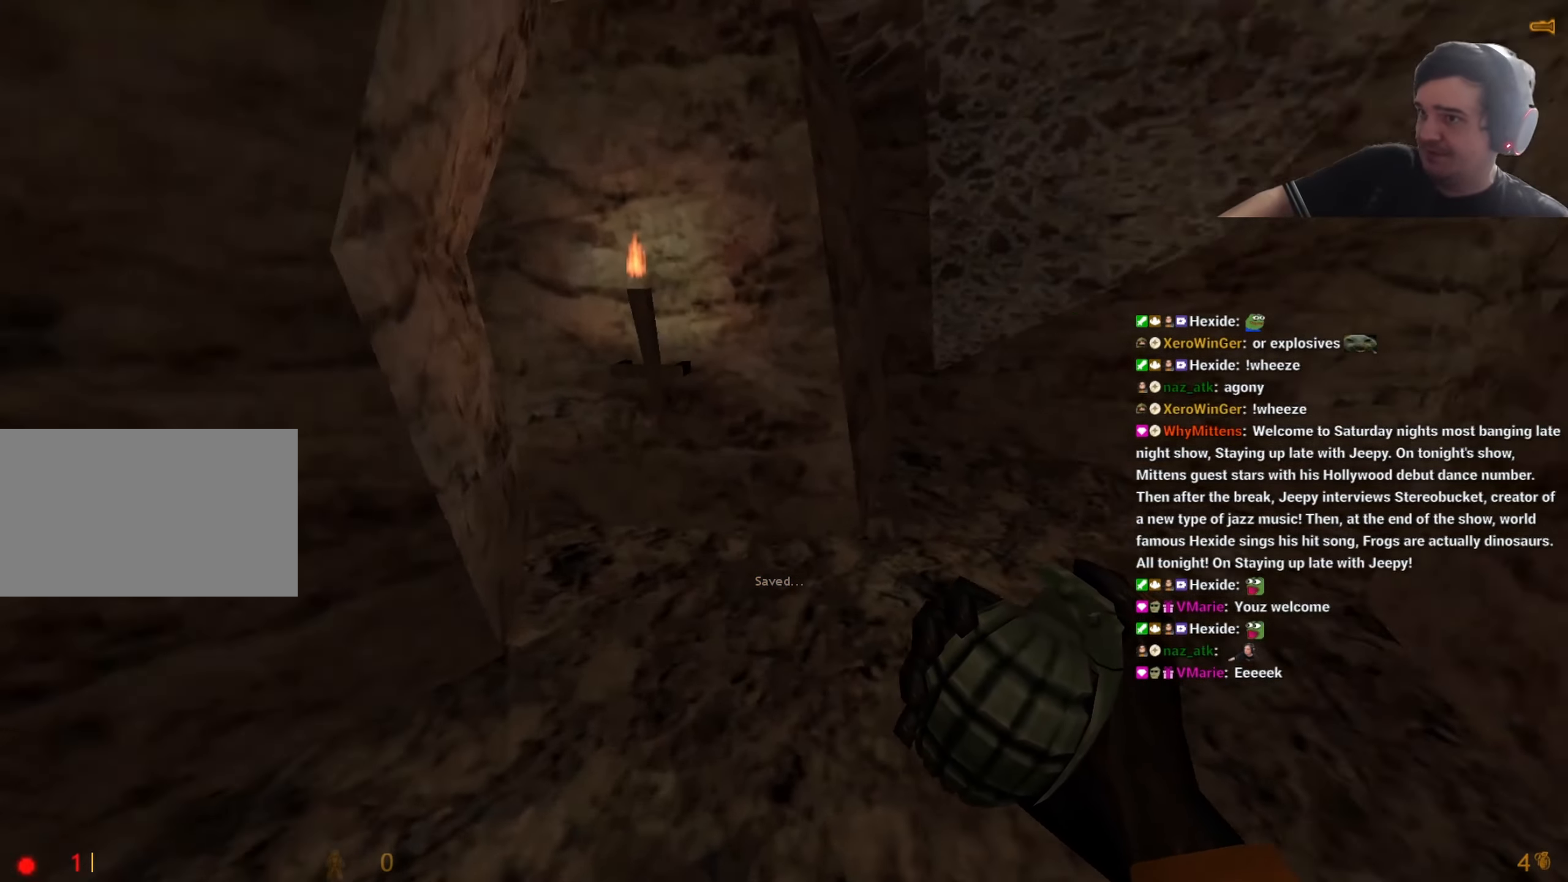
{"keys": ["a"], "events": [[67, "a", "down"], [67, "d", "up"], [117, "a", "up"], [167, "d", "down"], [217, "a", "down"], [217, "d", "up"], [300, "a", "up"], [300, "d", "down"], [484, "a", "down"], [484, "d", "up"]]}
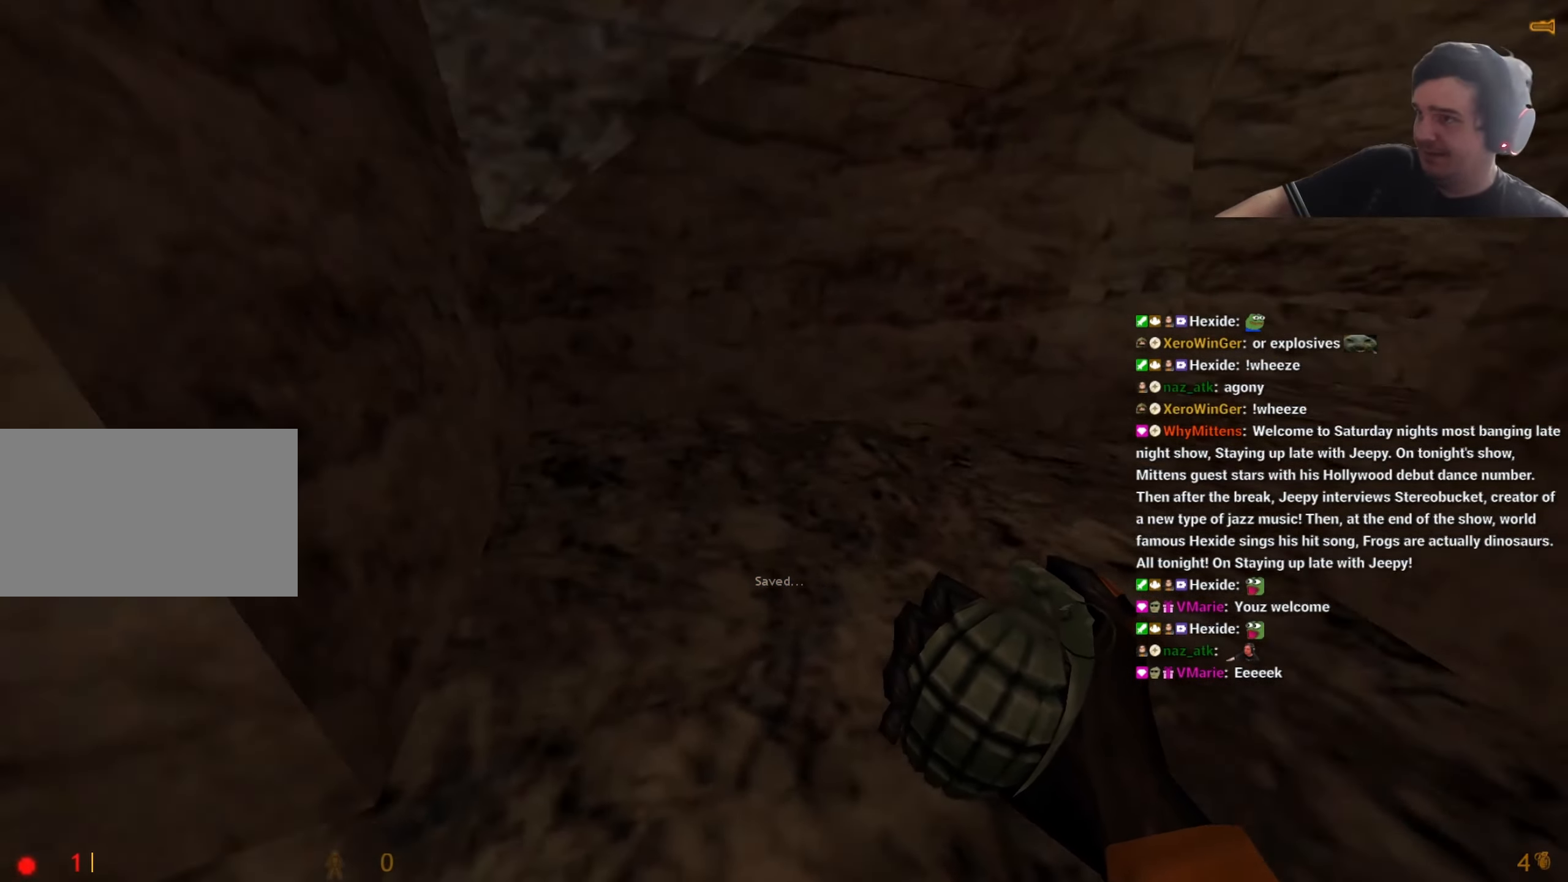
{"keys": ["d"], "events": [[84, "a", "up"], [84, "d", "down"], [184, "a", "down"], [184, "d", "up"], [267, "a", "up"], [267, "d", "down"], [384, "a", "down"], [384, "d", "up"], [467, "a", "up"], [467, "d", "down"]]}
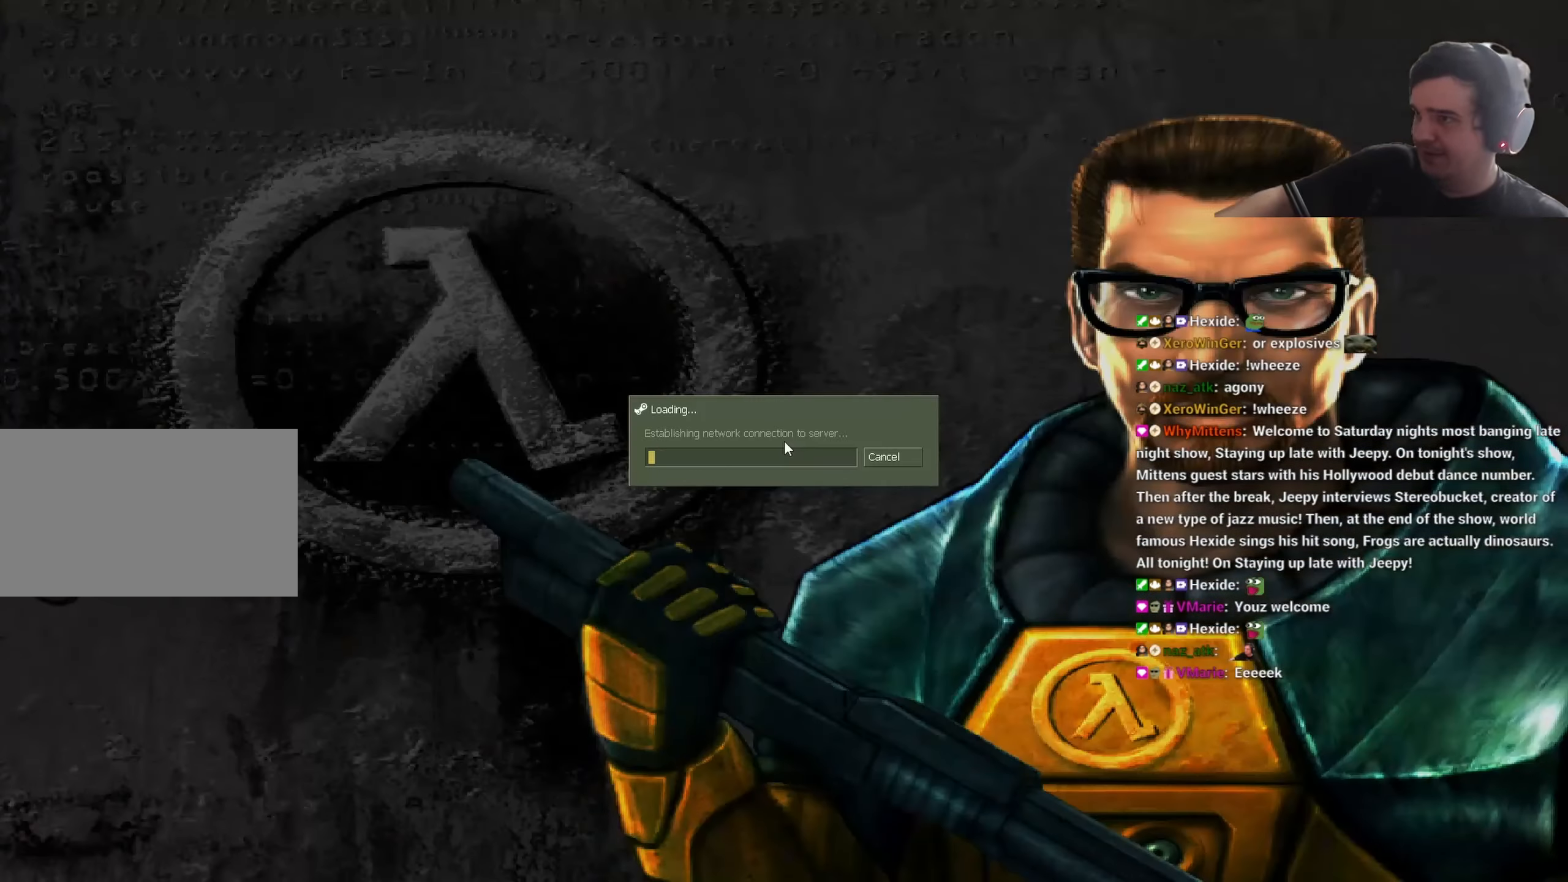
{"keys": ["a", "d", "w"], "events": [[17, "d", "up"], [300, "w", "down"], [434, "d", "down"], [484, "a", "down"]]}
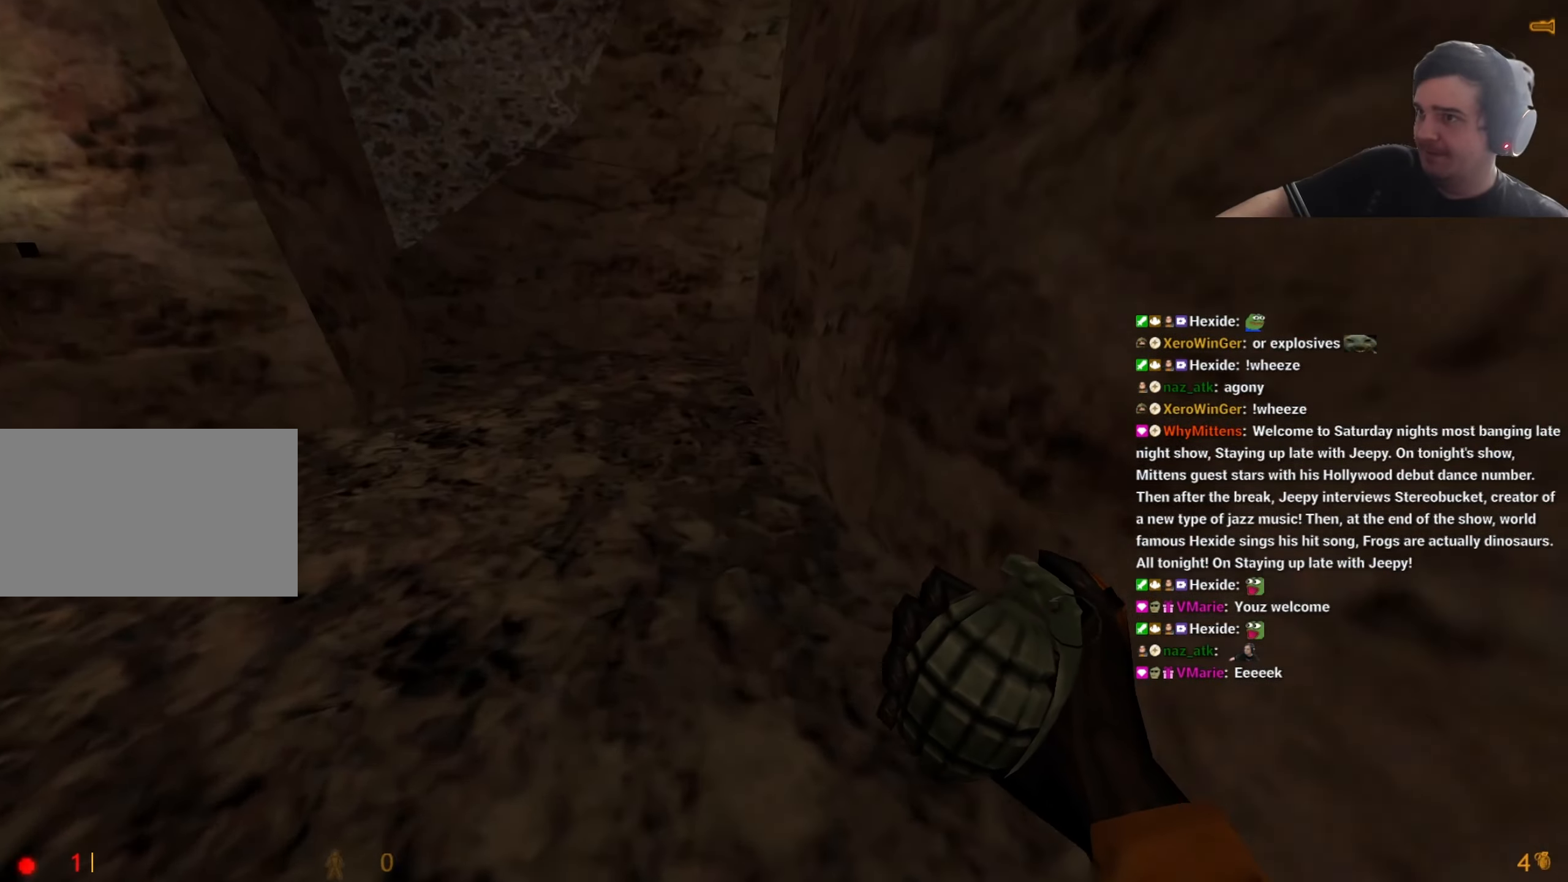
{"keys": ["a"], "events": [[34, "d", "up"], [167, "w", "up"], [217, "a", "up"], [217, "d", "down"], [250, "a", "down"], [300, "d", "up"], [350, "a", "up"], [350, "d", "down"], [450, "a", "down"], [450, "d", "up"]]}
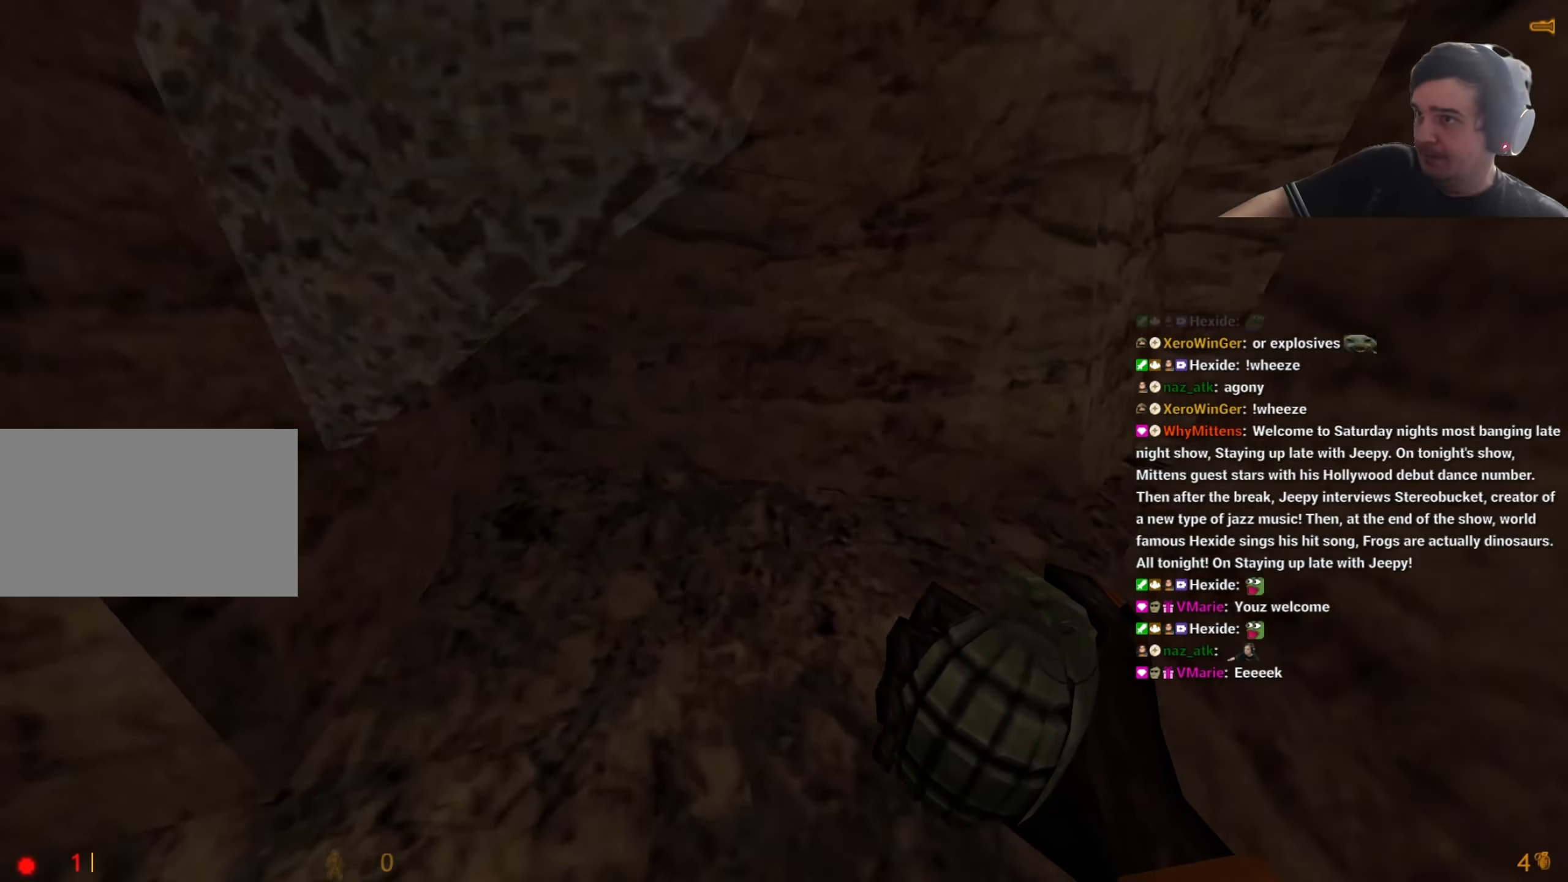
{"keys": ["d", "w"], "events": [[84, "ctrl", "down"], [184, "a", "up"], [184, "d", "down"], [234, "ctrl", "up"], [267, "d", "up"], [267, "w", "down"], [317, "d", "down"]]}
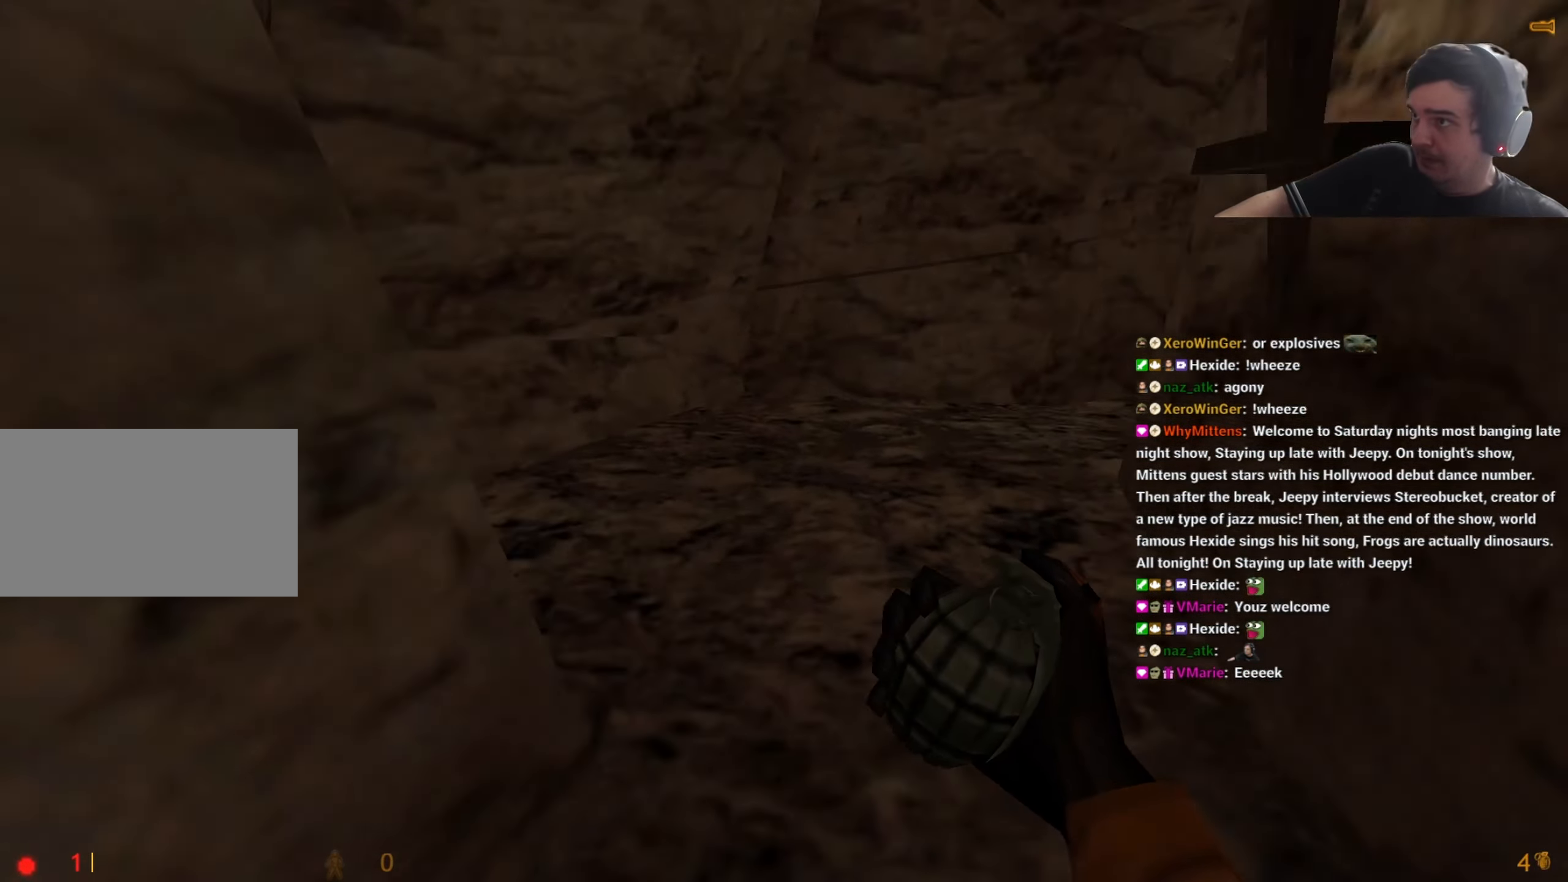
{"keys": ["d", "w"], "events": [[50, "a", "down"], [100, "a", "up"], [100, "ctrl", "down"], [100, "d", "up"], [100, "w", "up"], [150, "d", "down"], [250, "ctrl", "up"], [300, "a", "down"], [384, "a", "up"], [484, "w", "down"]]}
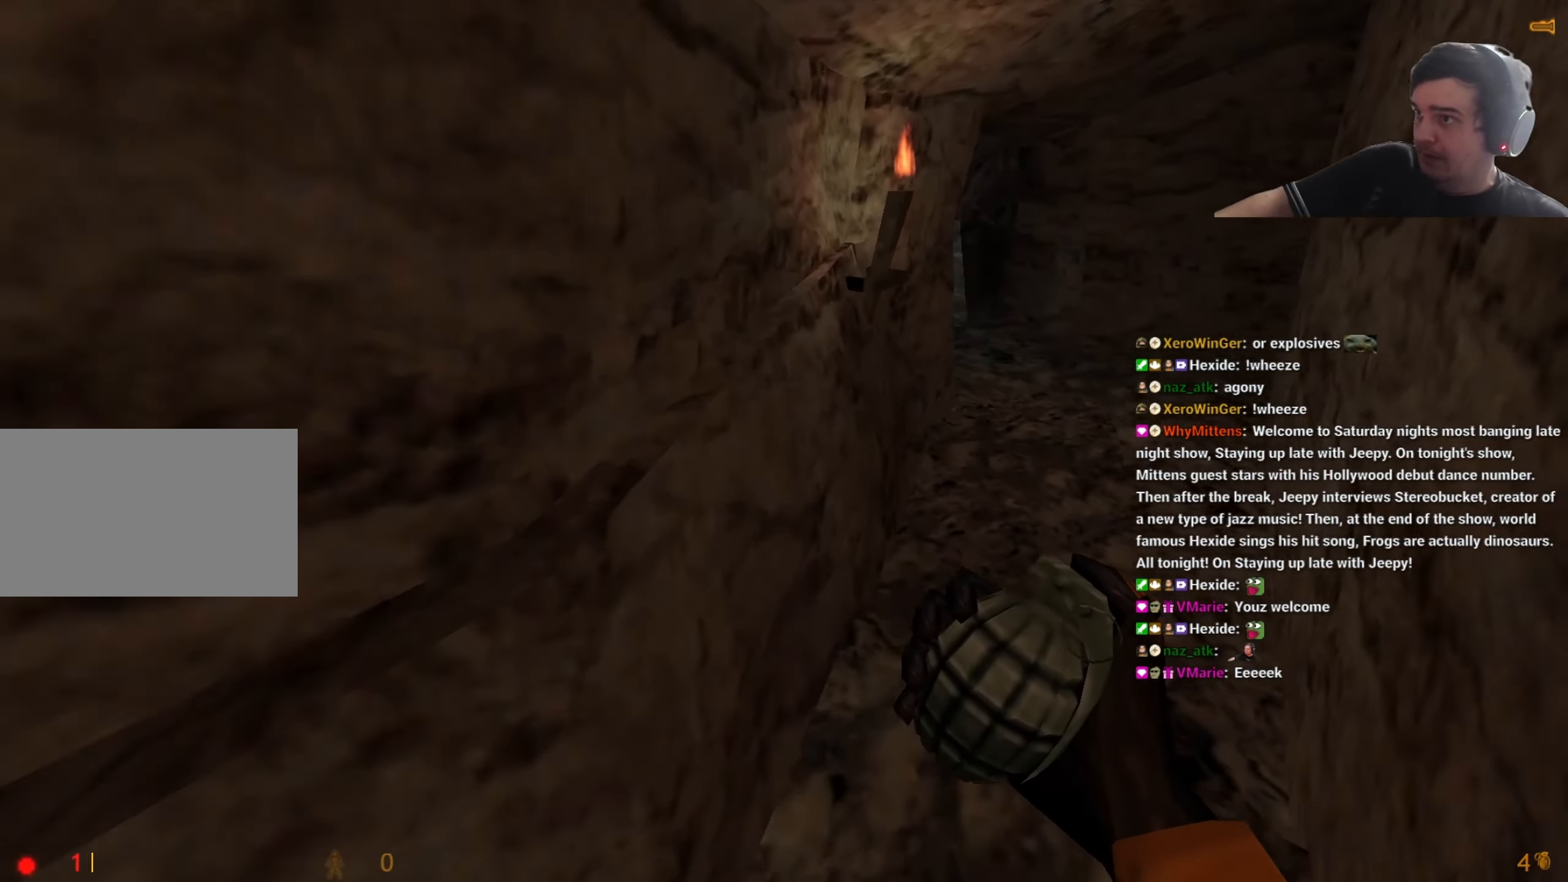
{"keys": ["a", "w"], "events": [[67, "w", "up"], [167, "w", "down"], [217, "d", "up"], [317, "d", "down"], [350, "d", "up"], [450, "a", "down"]]}
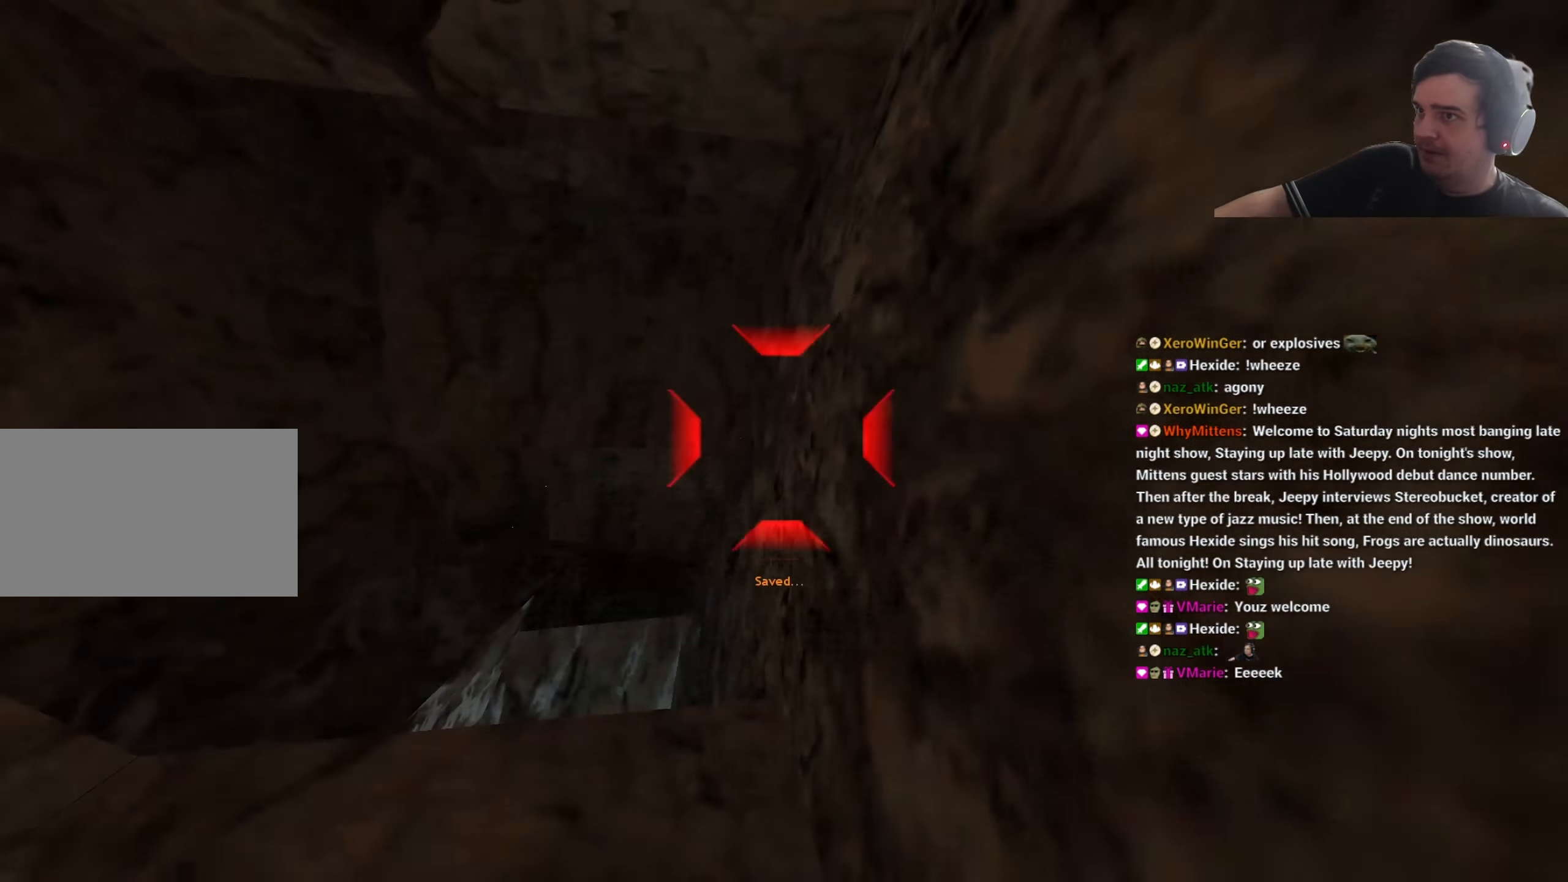
{"keys": [], "events": [[50, "a", "up"], [50, "d", "down"], [100, "a", "down"], [100, "ctrl", "down"], [100, "d", "up"], [134, "w", "up"], [184, "a", "up"], [184, "d", "down"], [234, "ctrl", "up"], [267, "a", "down"], [267, "d", "up"], [267, "w", "down"], [317, "w", "up"], [367, "a", "up"], [367, "d", "down"], [417, "d", "up"]]}
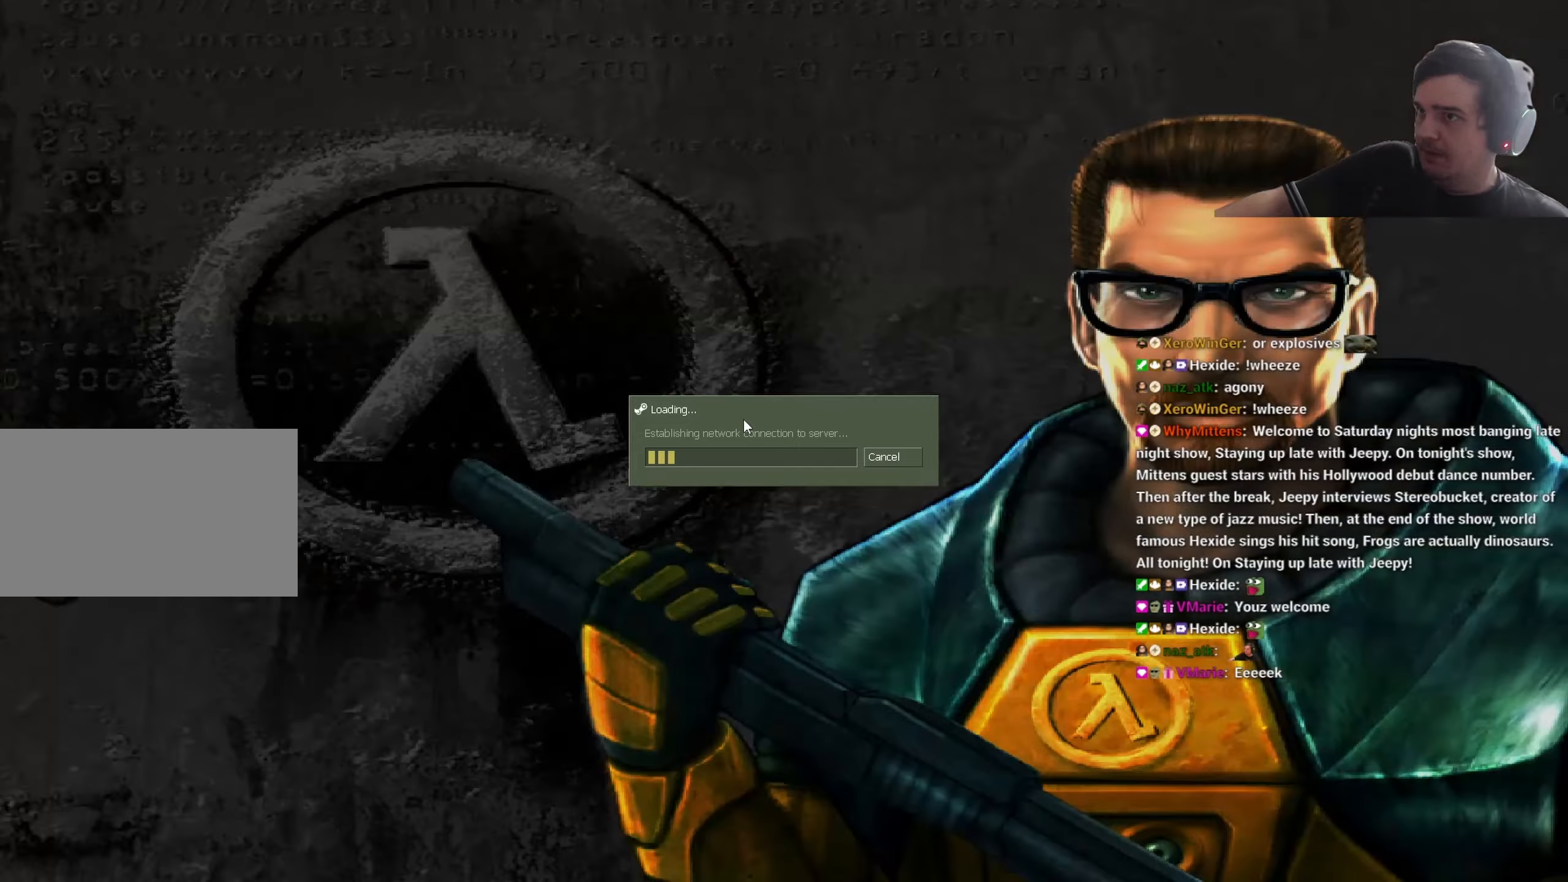
{"keys": ["ctrl", "d"], "events": [[200, "w", "down"], [250, "d", "down"], [434, "w", "up"], [484, "ctrl", "down"]]}
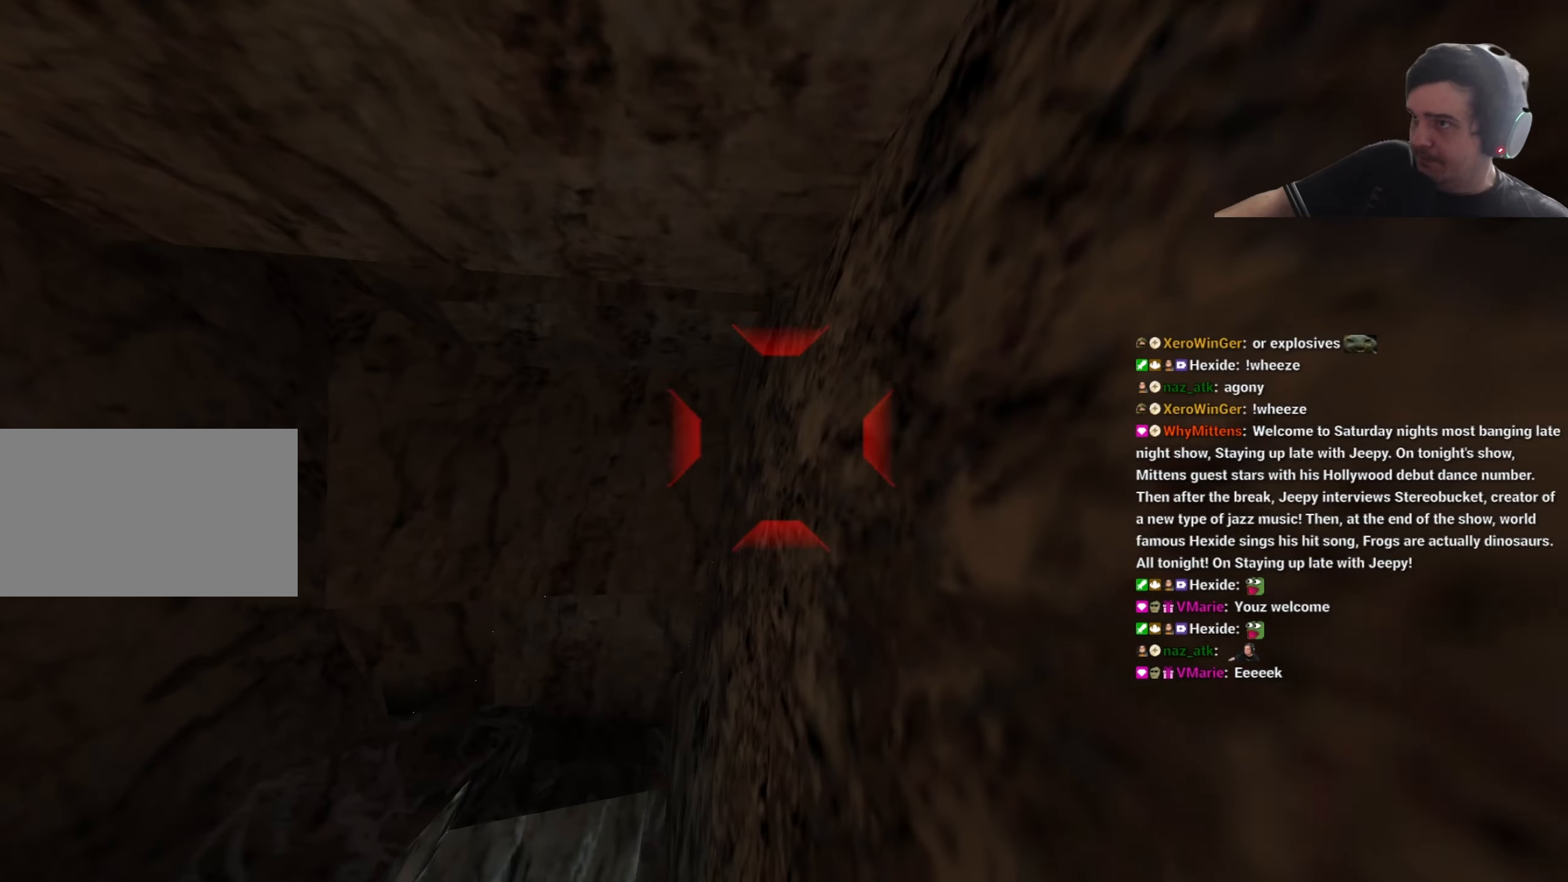
{"keys": ["a", "d"]}
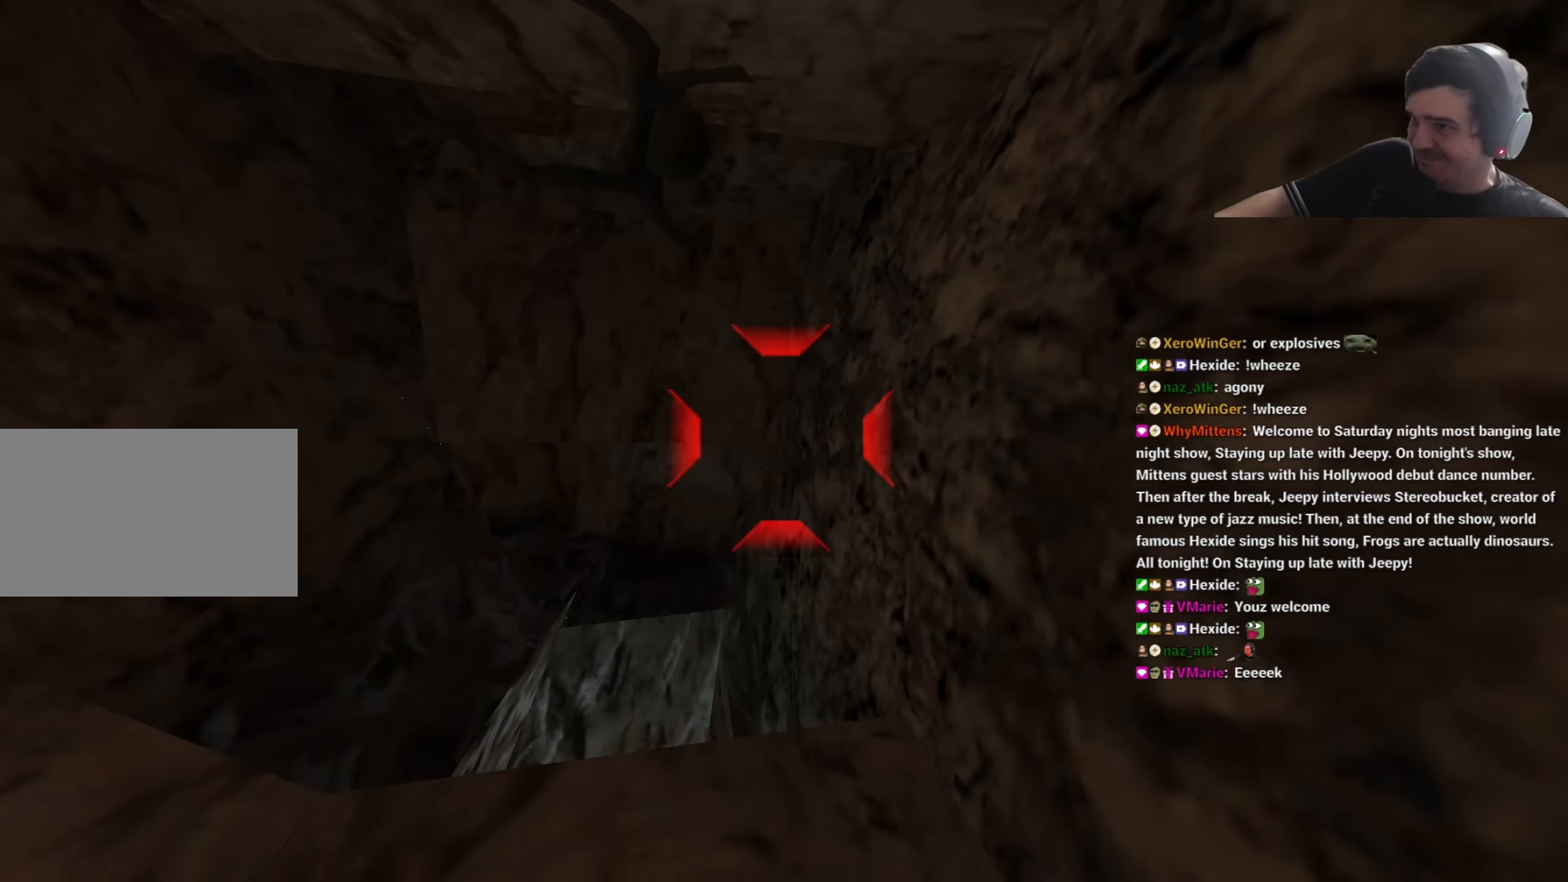
{"keys": ["a", "s"], "events": [[50, "d", "up"], [134, "d", "down"], [184, "a", "up"], [184, "d", "up"], [234, "s", "down"], [284, "s", "up"], [367, "s", "down"], [417, "s", "up"], [500, "a", "down"], [500, "s", "down"]]}
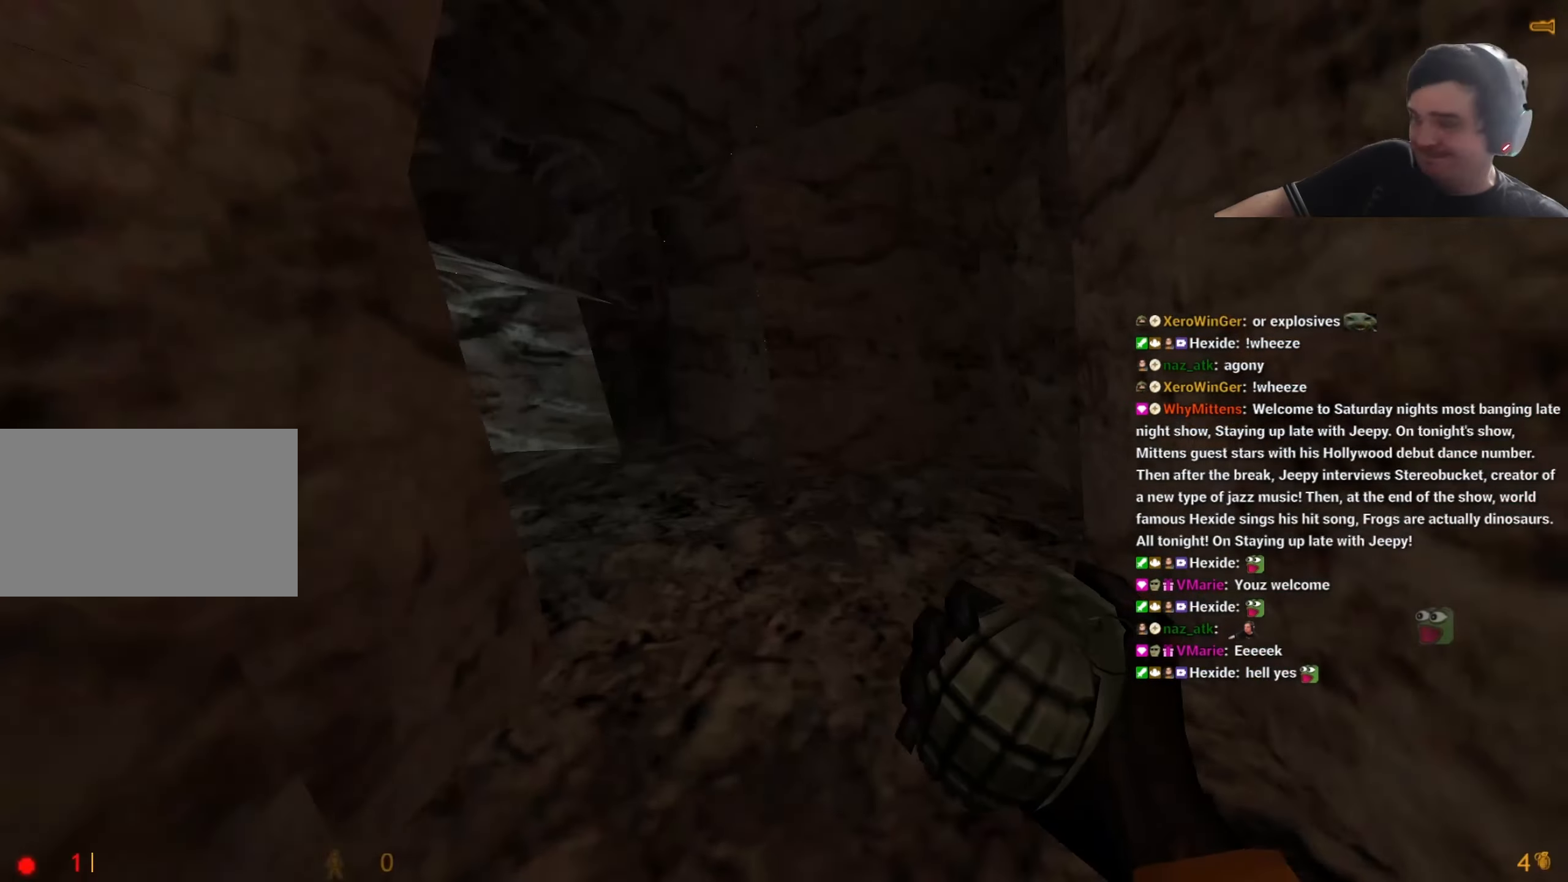
{"keys": [], "events": [[100, "a", "up"], [100, "d", "down"], [100, "s", "up"], [150, "a", "down"], [150, "d", "up"], [284, "a", "up"], [384, "a", "down"], [384, "s", "down"], [434, "a", "up"], [434, "s", "up"]]}
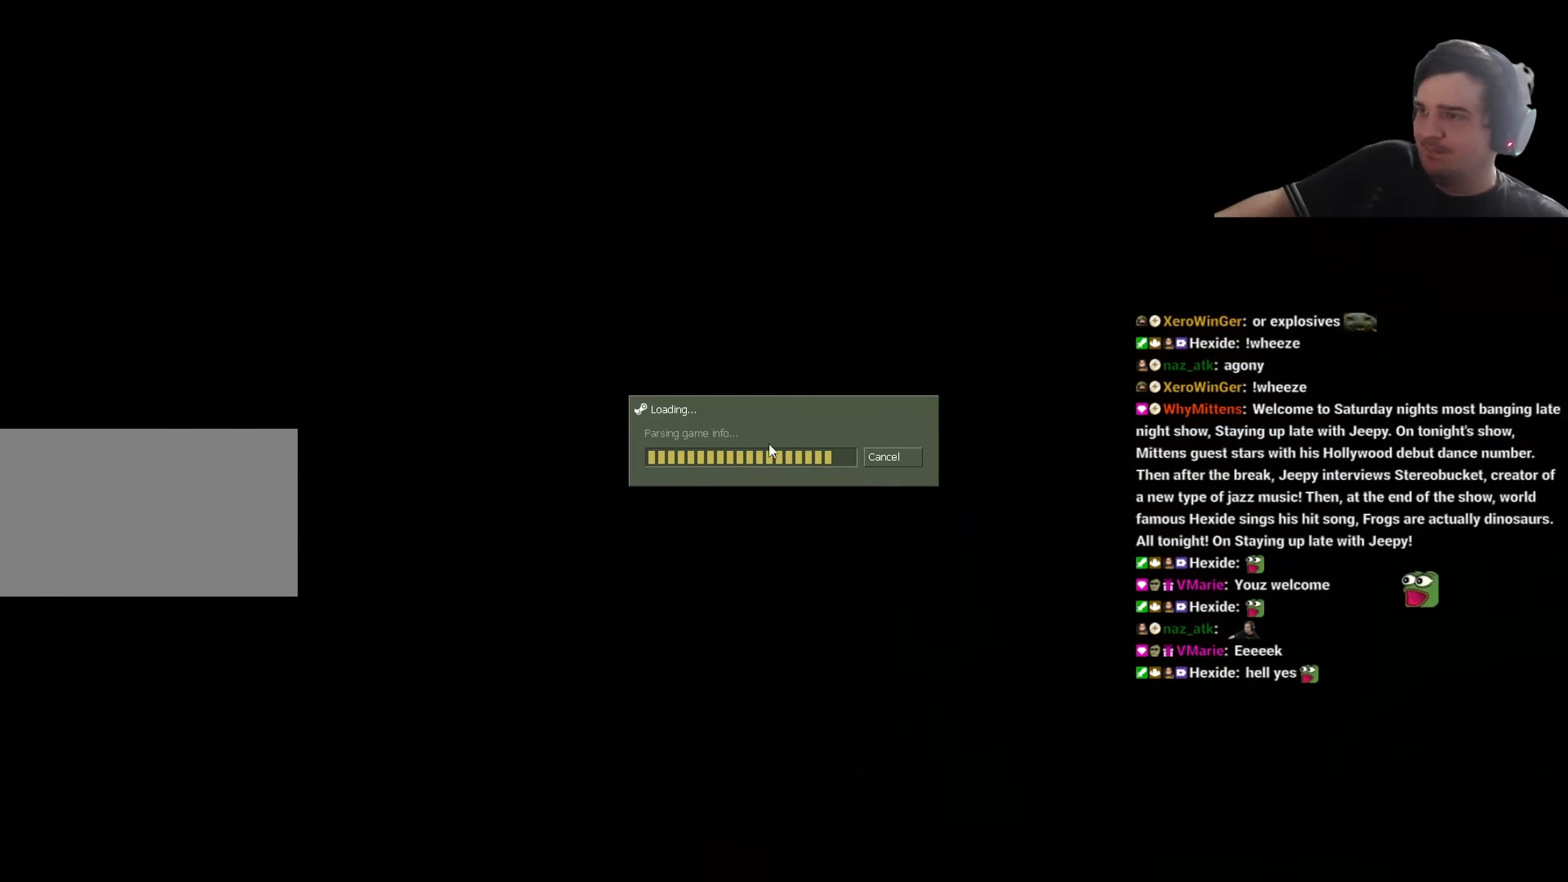
{"keys": ["a", "s"]}
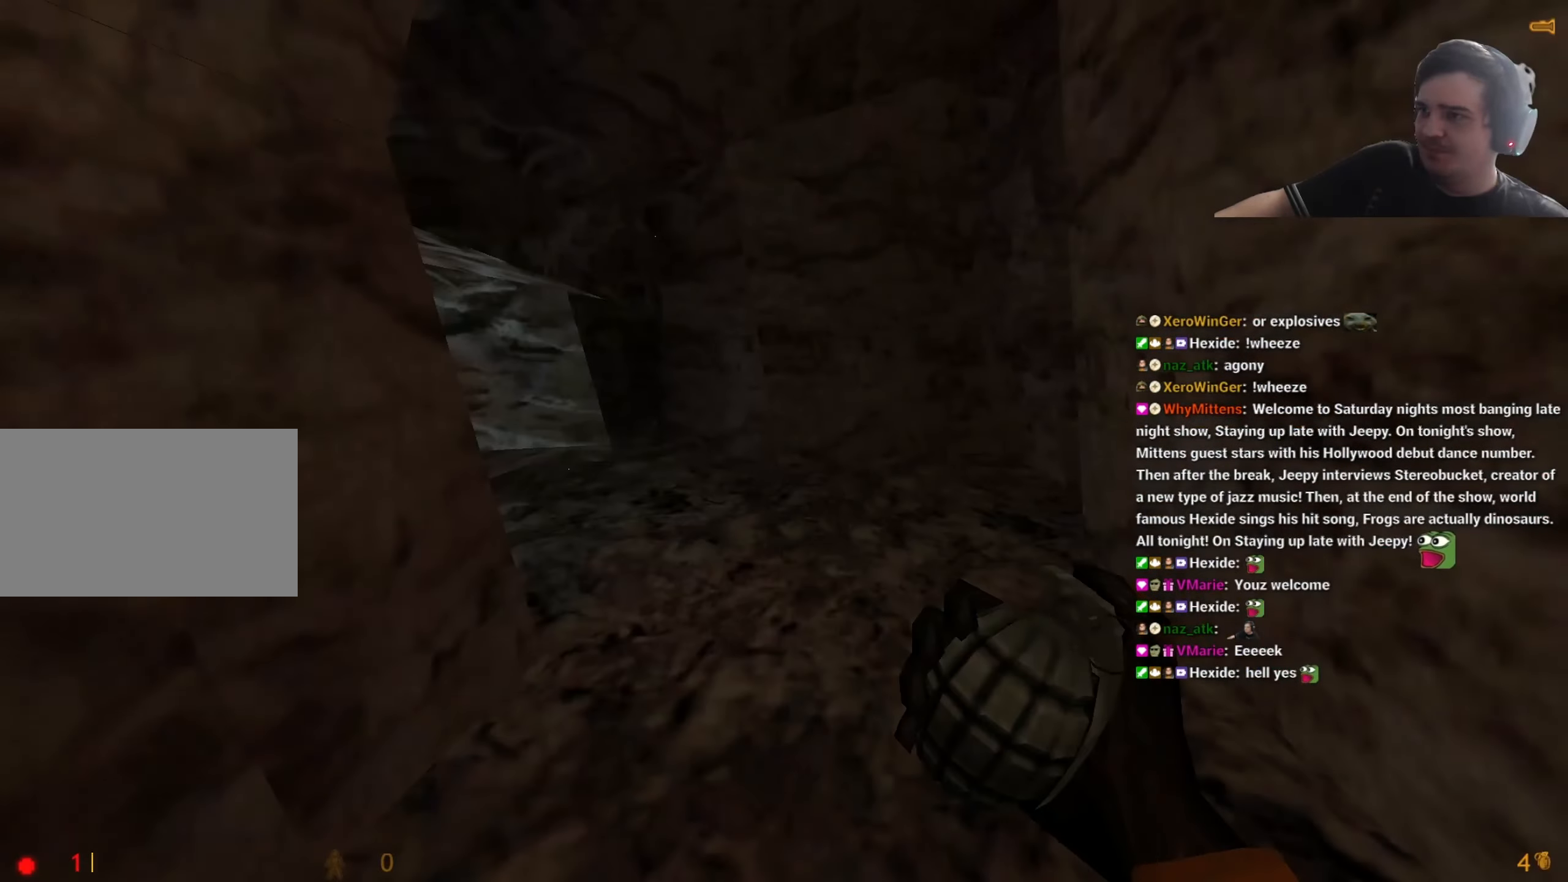
{"keys": [], "events": [[84, "a", "up"], [84, "s", "up"], [134, "a", "down"], [184, "s", "down"], [284, "a", "up"], [367, "a", "down"], [417, "a", "up"], [467, "s", "up"]]}
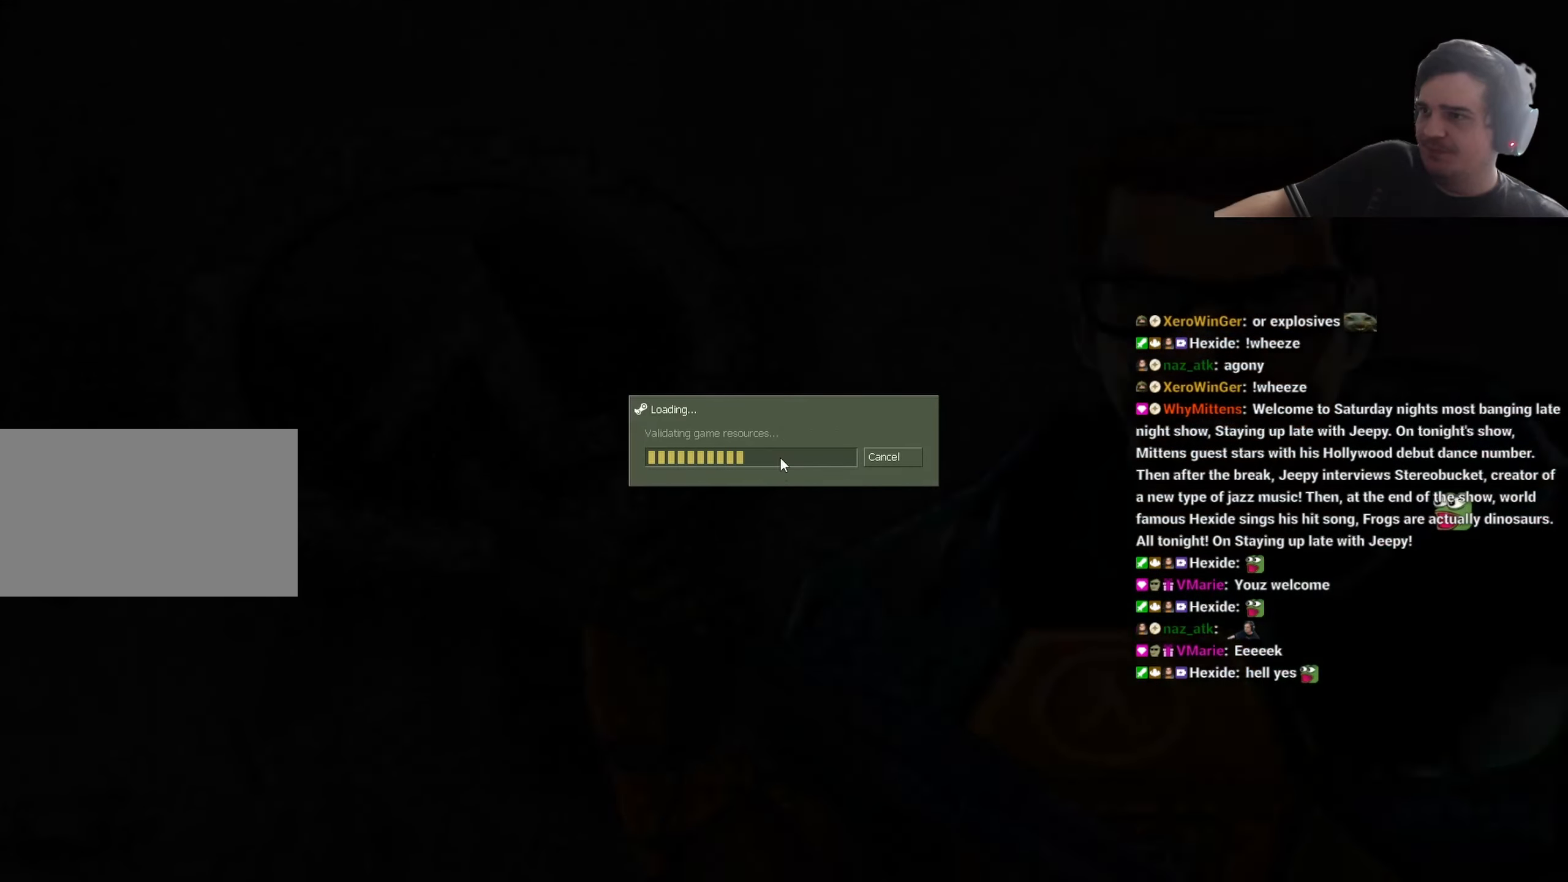
{"keys": [], "events": [[67, "a", "down"], [100, "s", "down"], [150, "a", "up"], [150, "s", "up"], [200, "s", "down"], [250, "a", "down"], [334, "a", "up"], [384, "s", "up"]]}